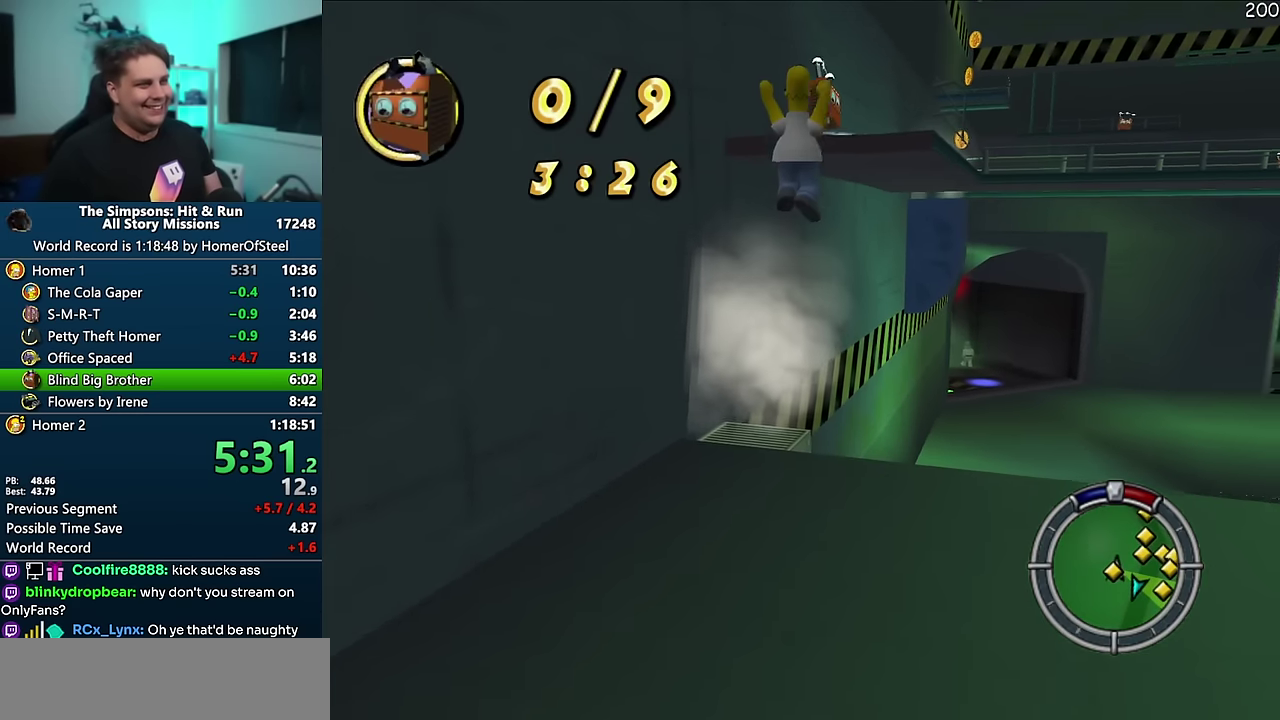
Gameplay with a controller (Xbox layout); each line is a JSON object with the inputs held at the frame after it. "events" lists button and stick changes between this image and that frame as [ms after this image, input, new state], when the widget could be followed in between. Not read: A L3 R3 X.
{"buttons": [], "events": [[366, "B", "down"], [433, "B", "up"]]}
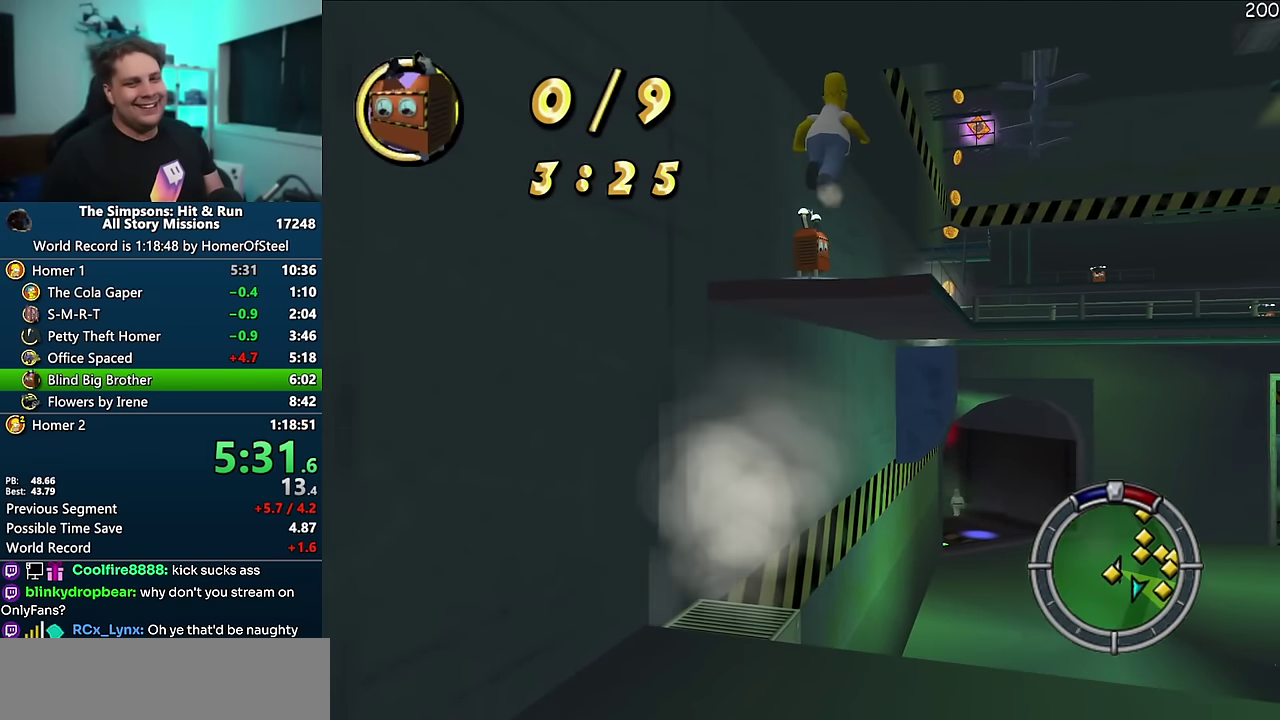
{"buttons": [], "events": []}
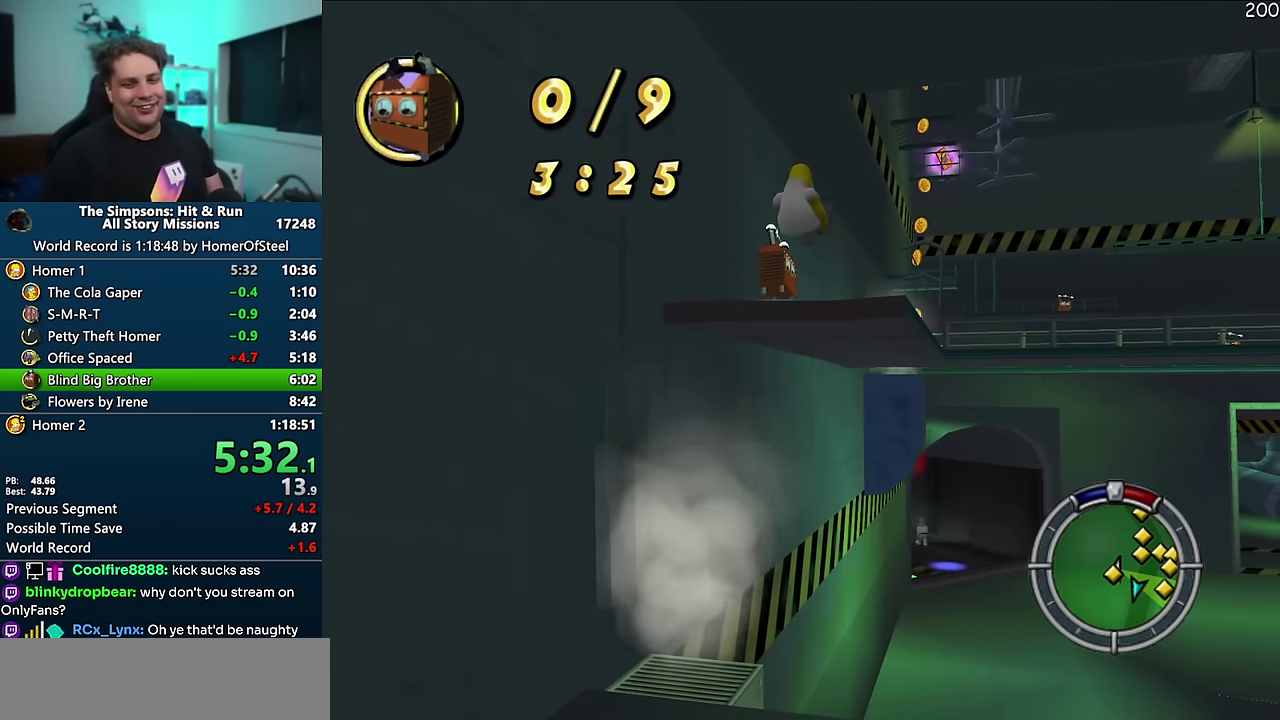
{"buttons": [], "events": [[150, "B", "down"], [233, "B", "up"]]}
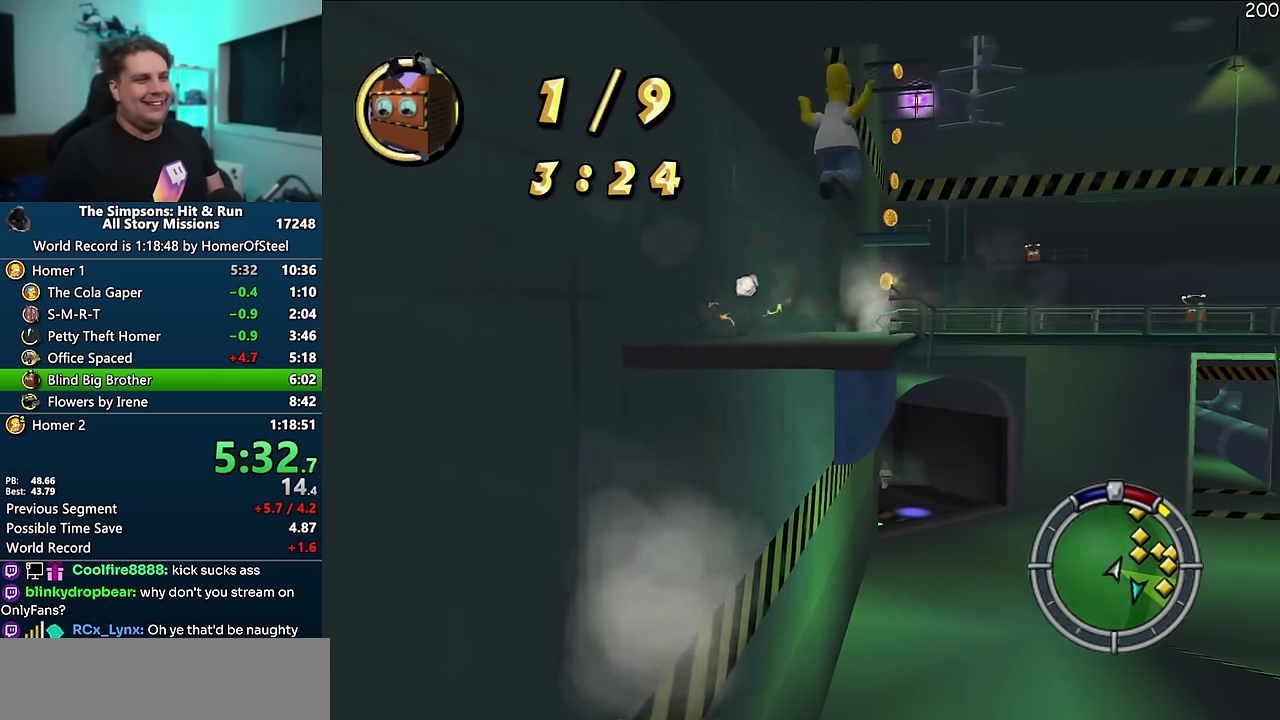
{"buttons": [], "events": []}
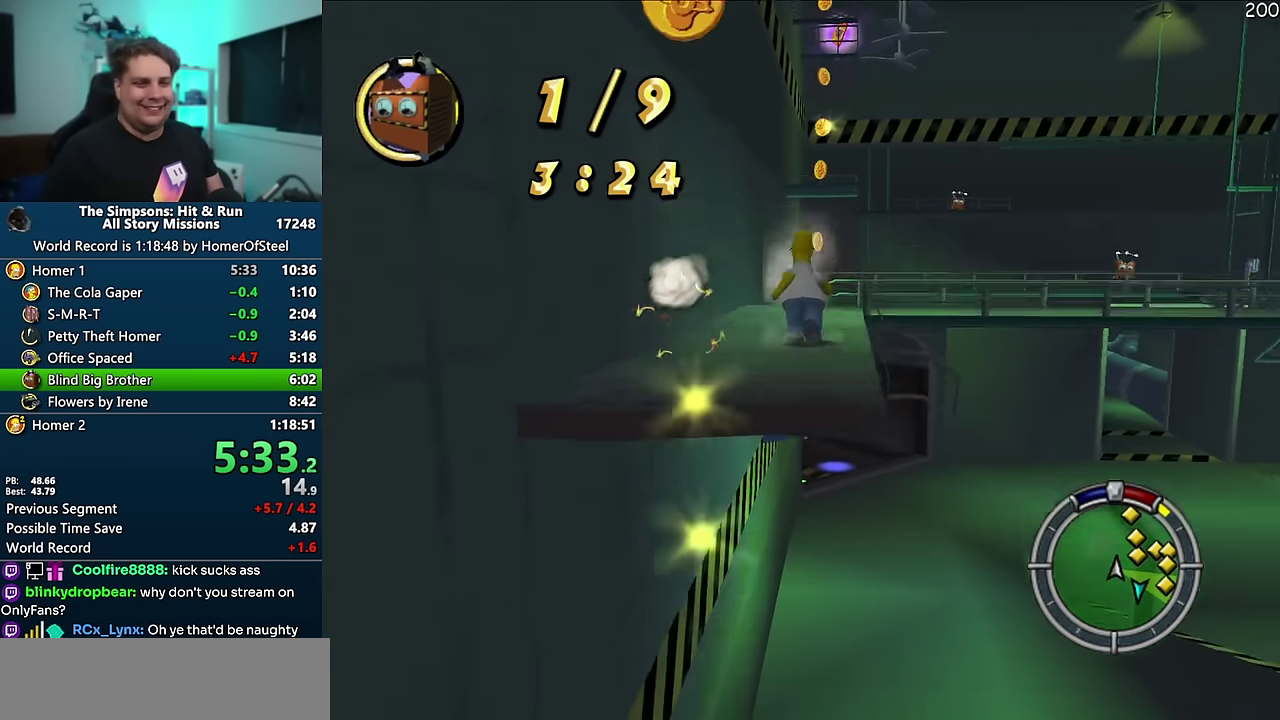
{"buttons": [], "events": []}
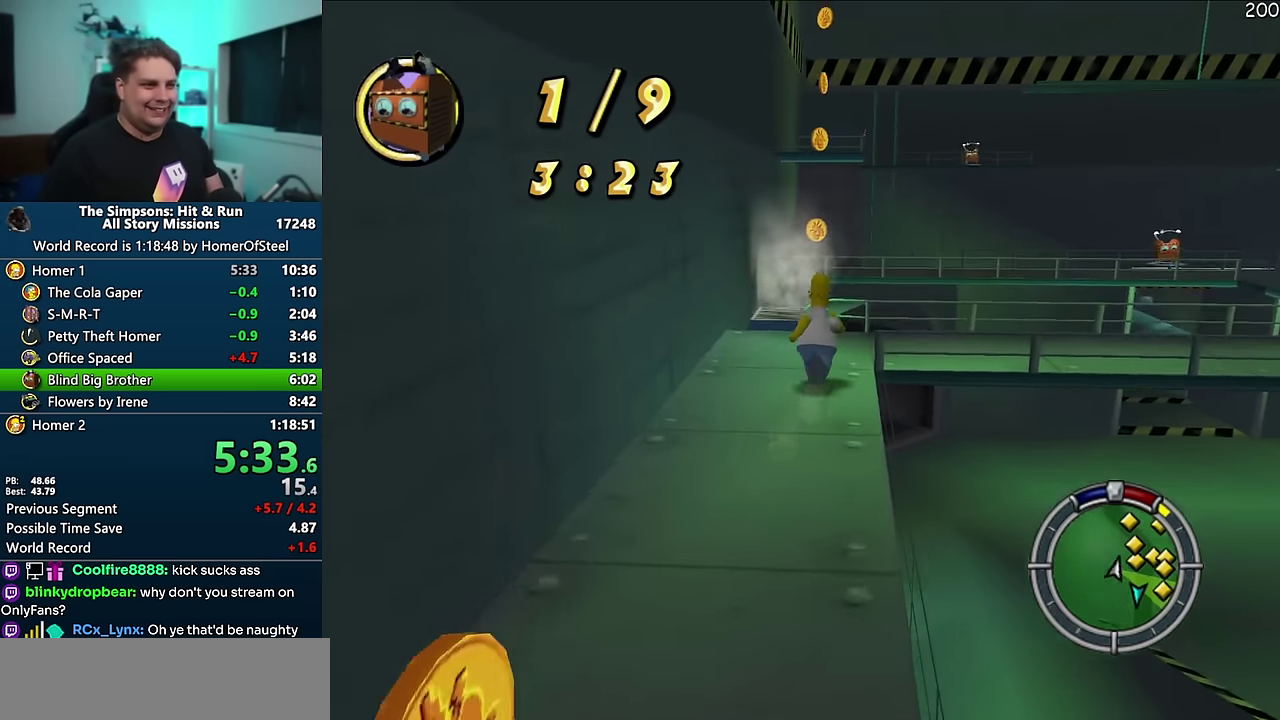
{"buttons": [], "events": []}
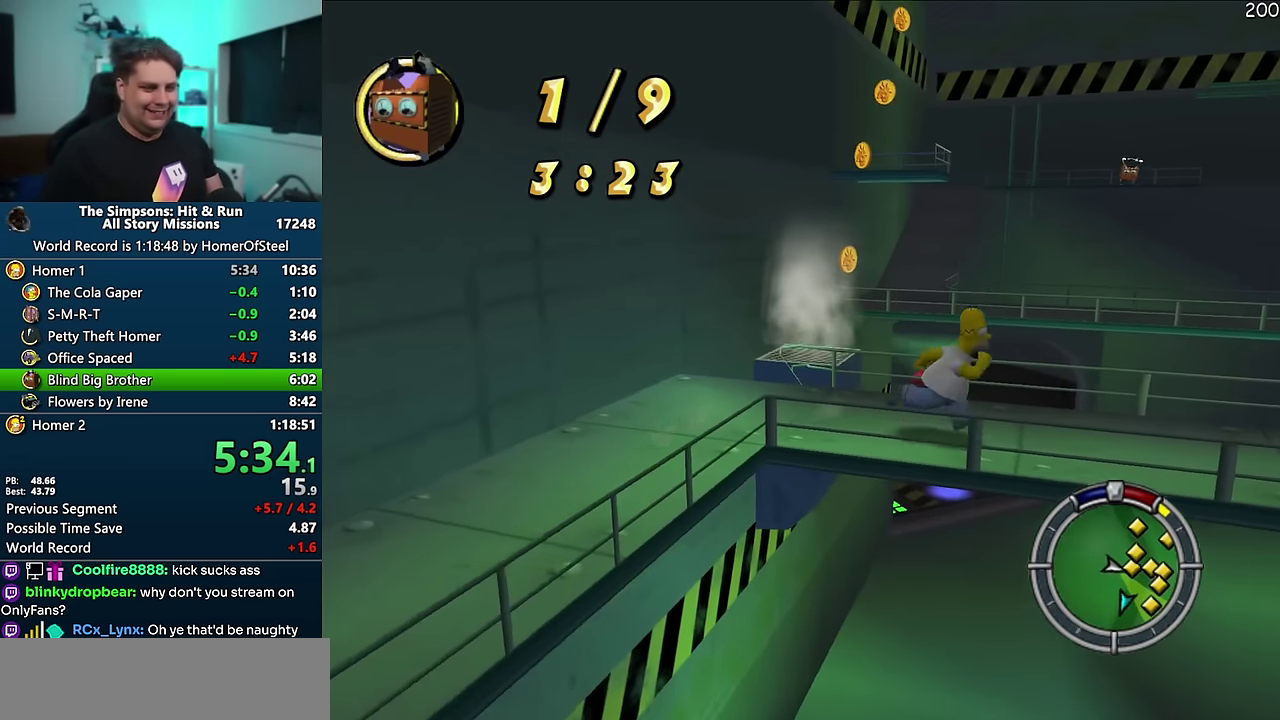
{"buttons": [], "events": []}
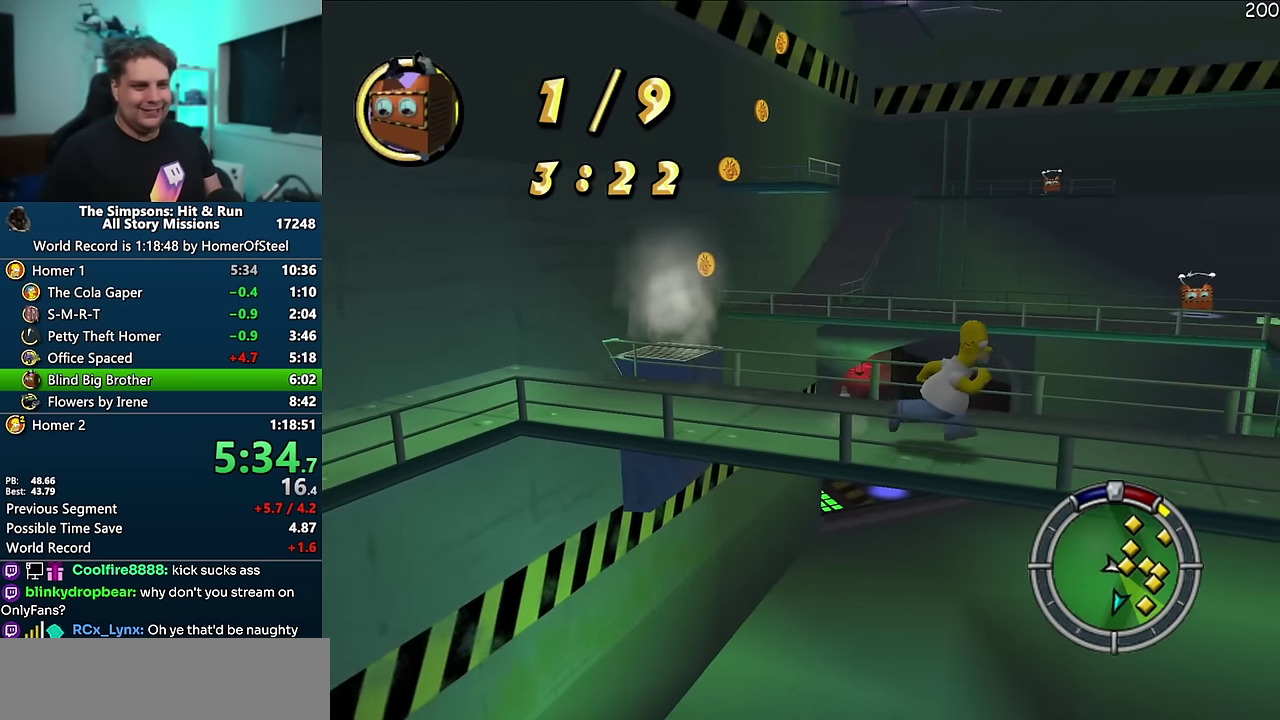
{"buttons": [], "events": []}
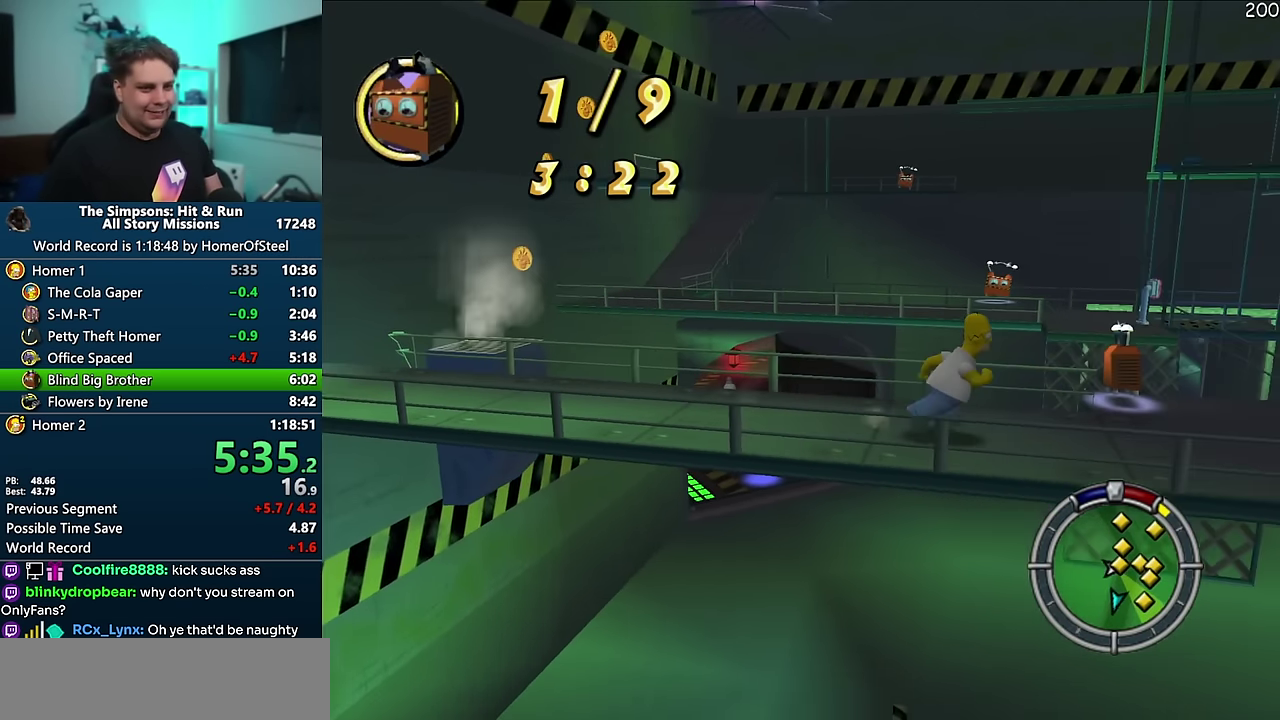
{"buttons": [], "events": [[50, "B", "down"], [166, "B", "up"]]}
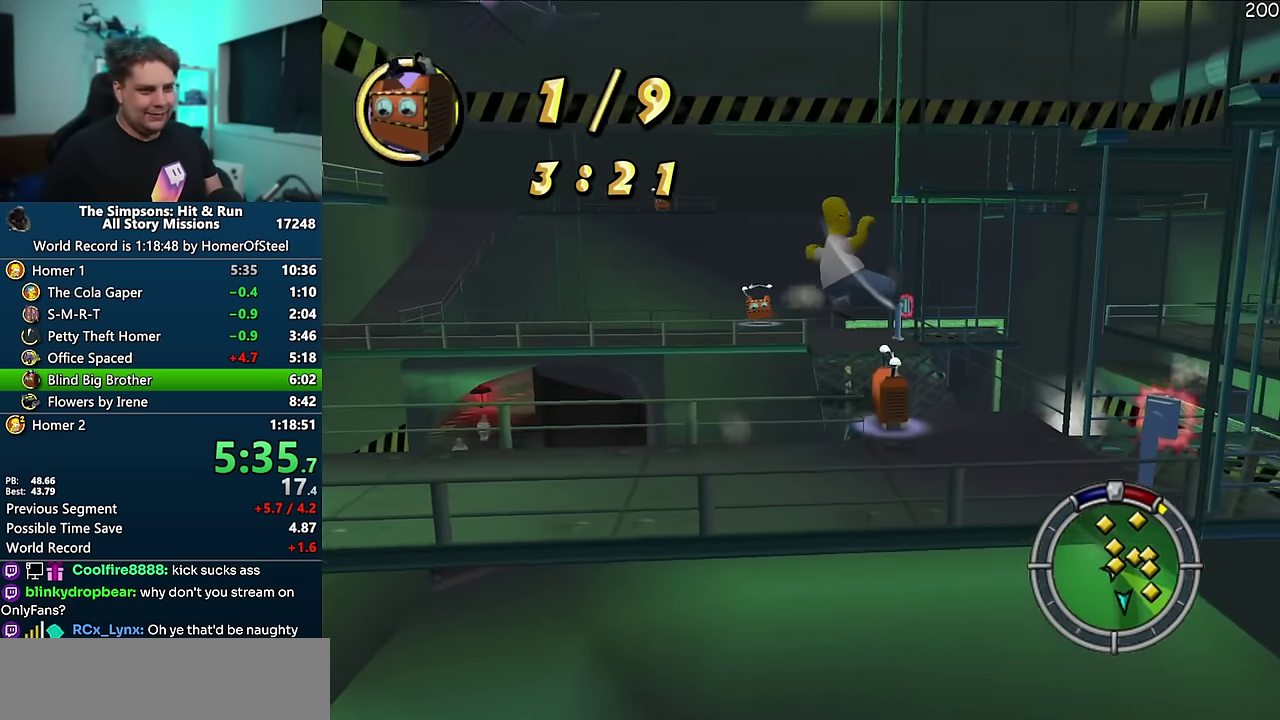
{"buttons": [], "events": []}
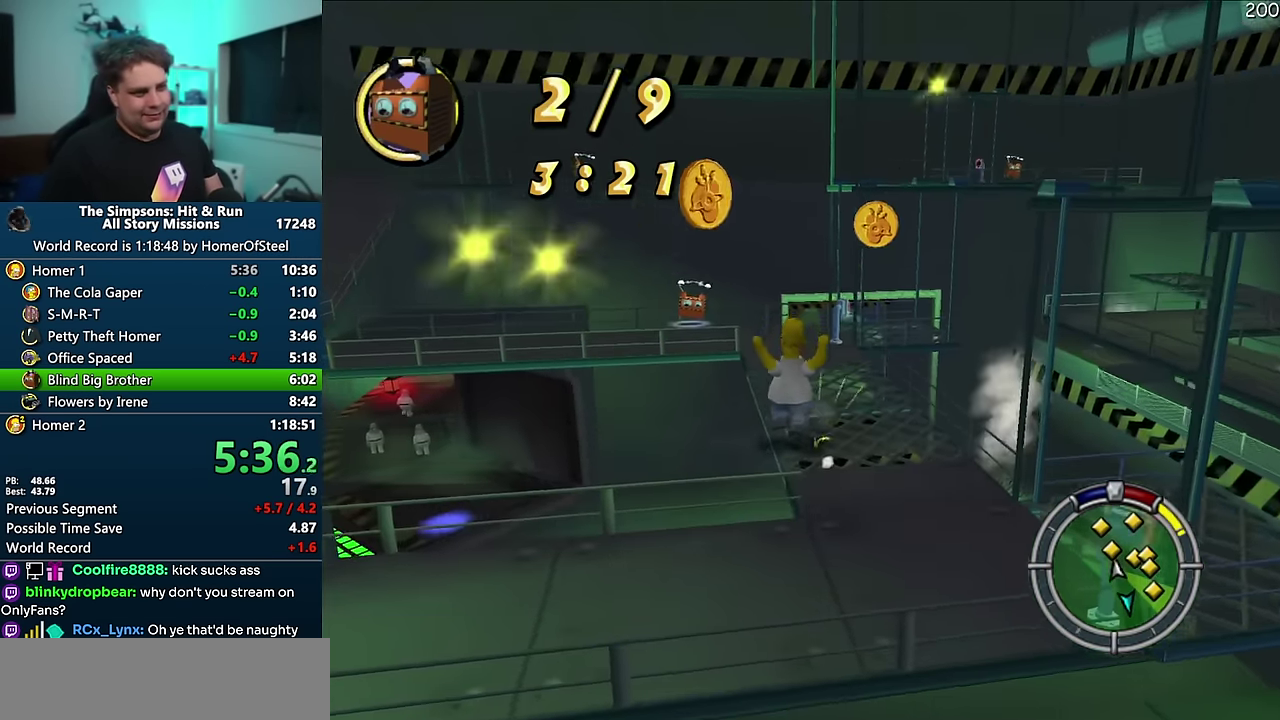
{"buttons": [], "events": []}
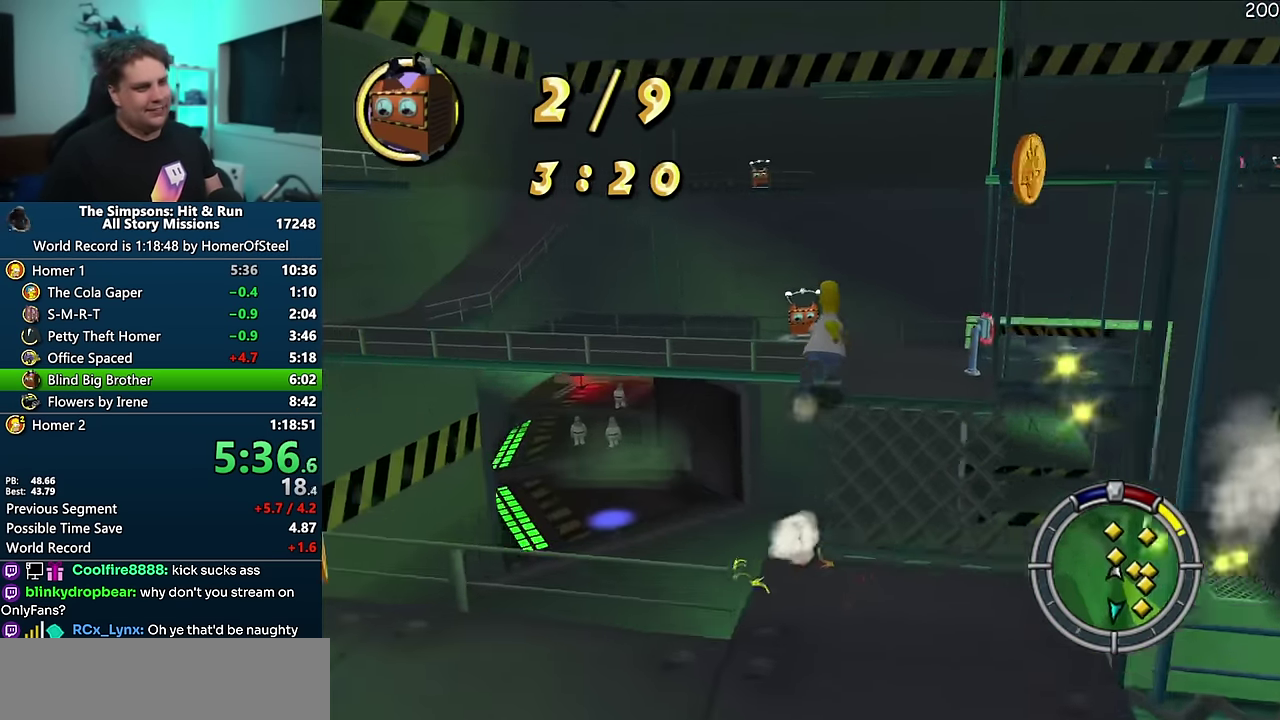
{"buttons": ["B"], "events": [[483, "B", "down"]]}
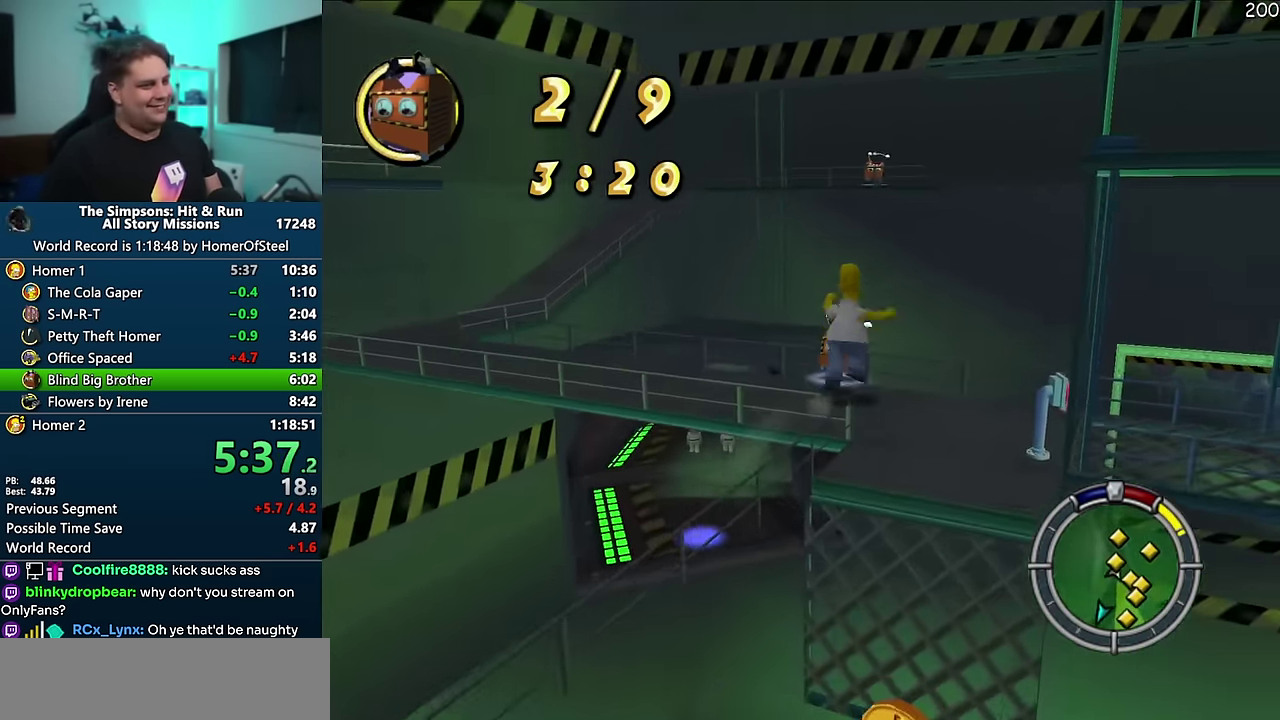
{"buttons": [], "events": [[100, "B", "up"]]}
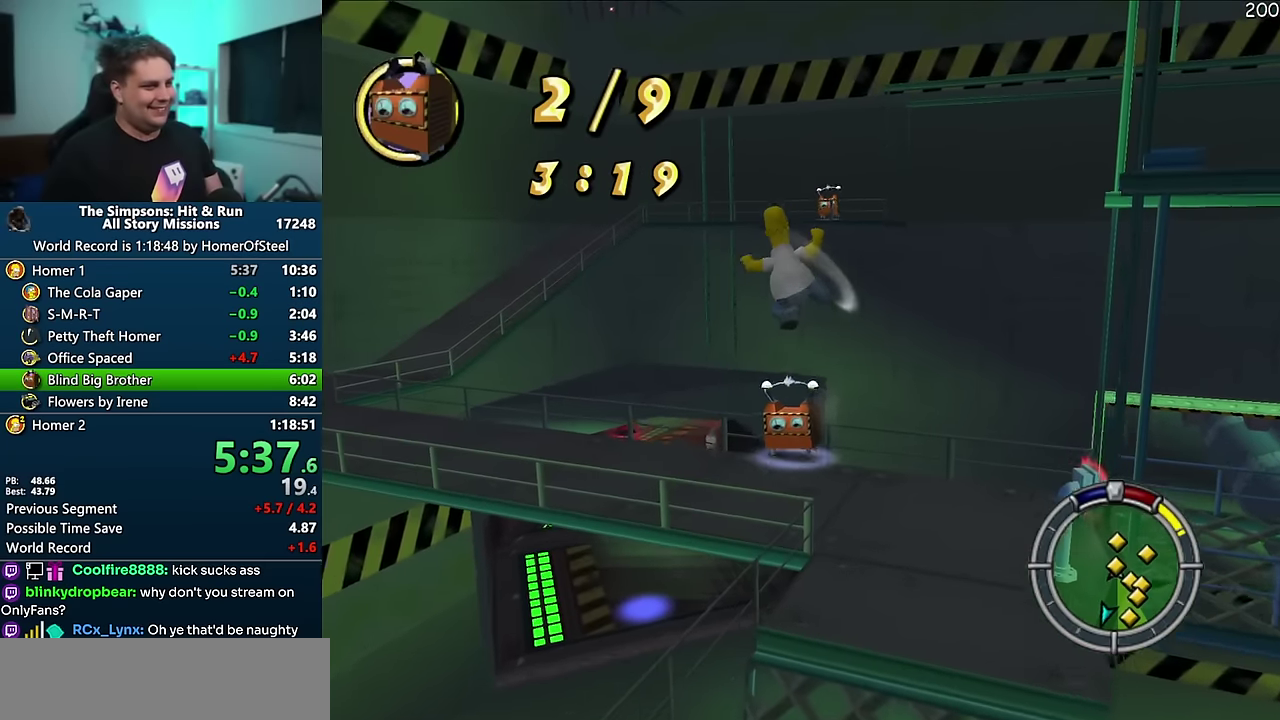
{"buttons": [], "events": []}
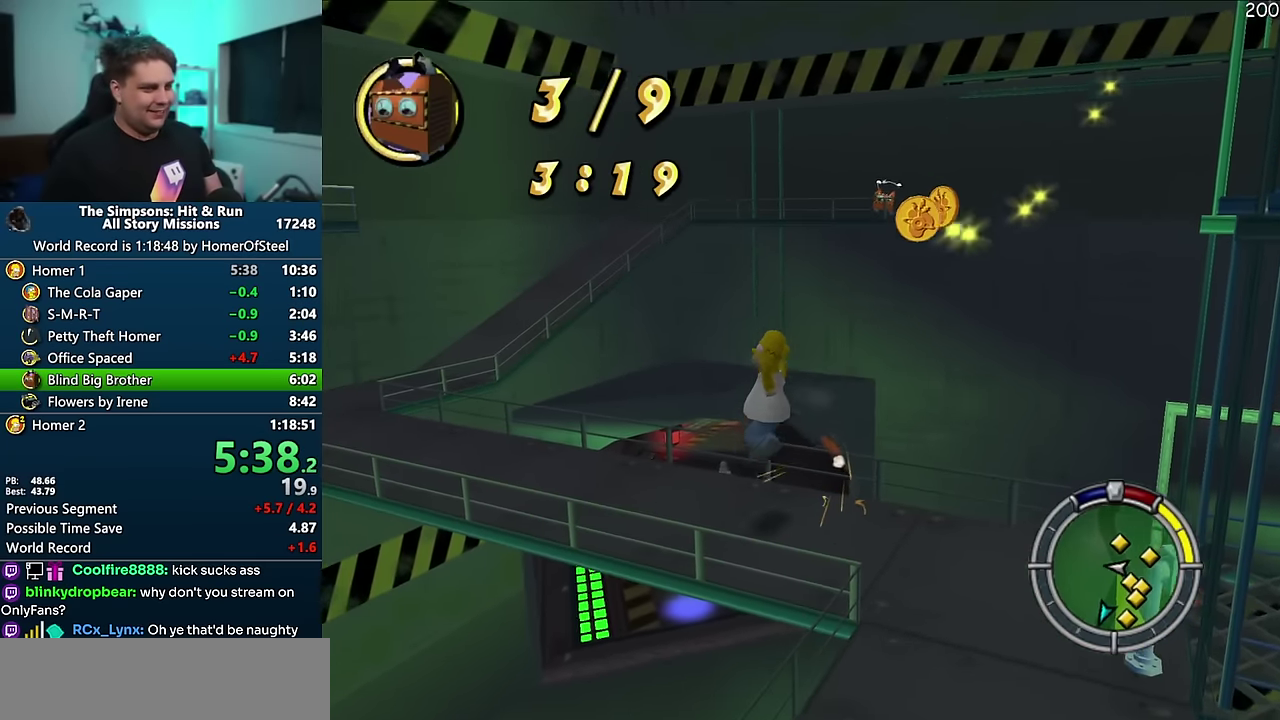
{"buttons": [], "events": []}
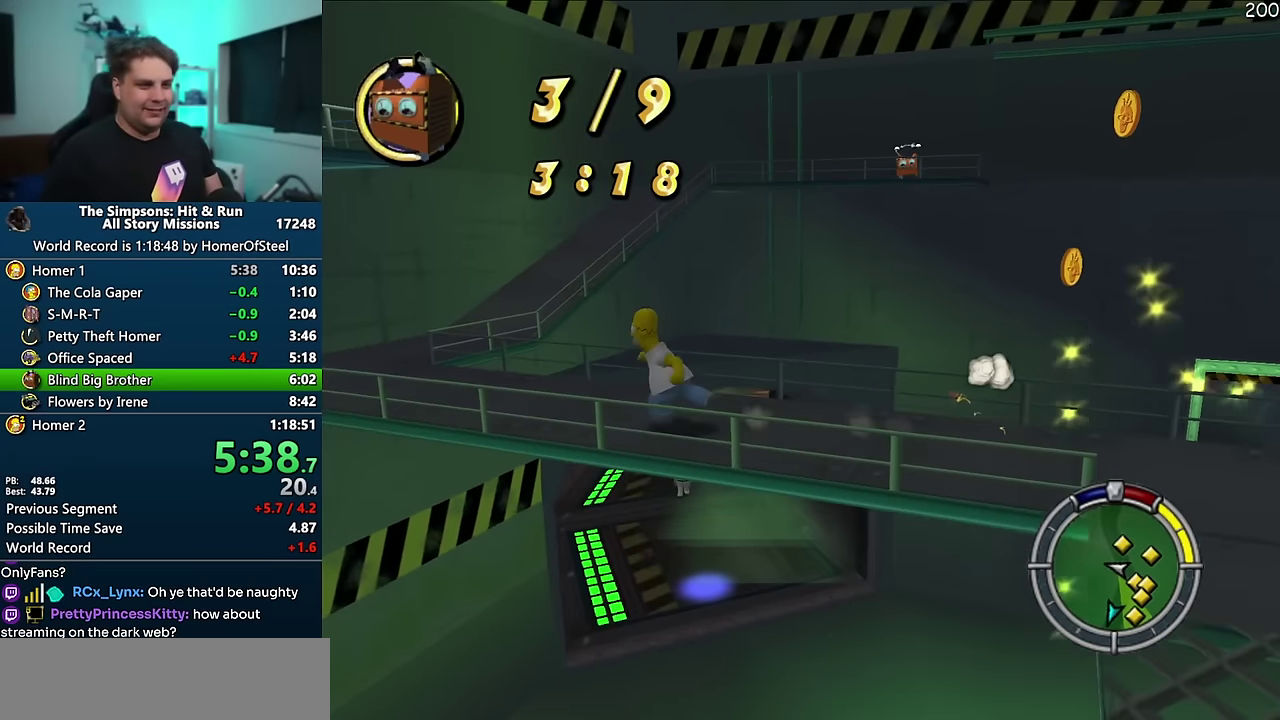
{"buttons": [], "events": []}
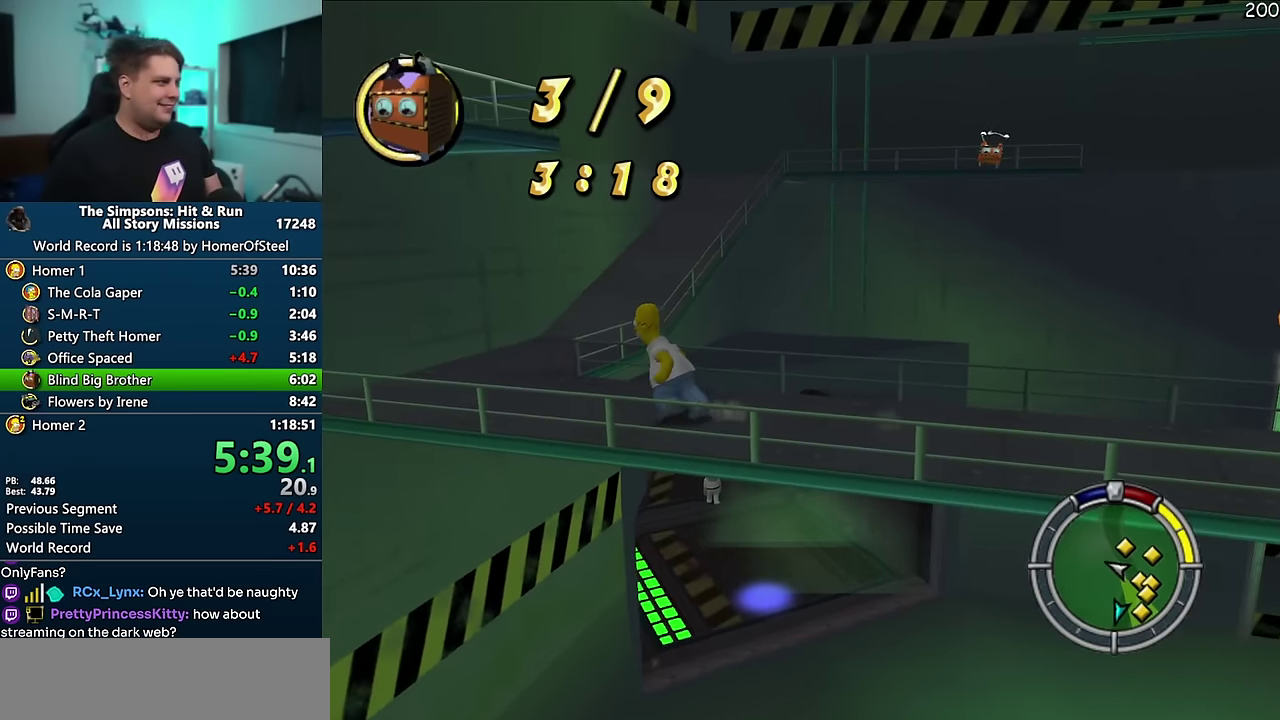
{"buttons": [], "events": []}